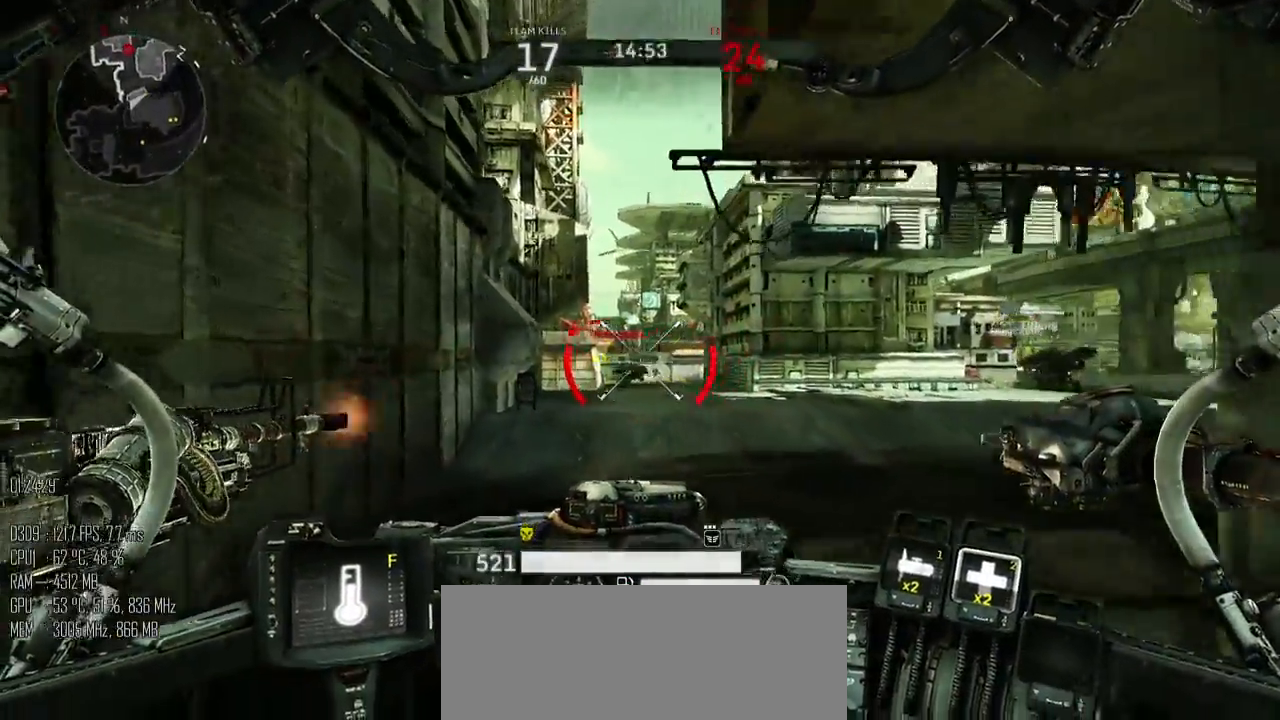
Gameplay with keyboard and mouse; each line is a JSON object with the keys and mouse buttons held at the frame after it. "events" lists presses ("down") and releases ("up") of ".", "/", "0", "1", "2", "3", "4", "5", "6", "7", "8", "9", "a", "alt", "b", "backslash", "backspace", "c", "caps_lock", "comma", "ctrl", "d", "e", "equals", "escape", "f", "g", "h", "i", "j", "k", "l", "lbracket", "m", "minus", "n", "o", "p", "q", "quote", "r", "rbracket", "return", "s", "semicolon", "shift_l", "shift_r", "space", "super", "t", "tab", "u", "v", "w", "x", "y", "z", "mouse_left", "mouse_right", "mouse_mb4" and "mouse_mb5" between this image and that frame as [ms after this image, input, new state], when the widget could be followed in between. "mouse_left", "mouse_right", "mouse_mb4", "mouse_mb5" = the "left", "right", "mb4", "mb5" buttons of the "mouse" list. No other keys are recorded. Not read: mouse_move.
{"keys": ["d", "w"], "mouse": ["left"], "events": [[150, "d", "down"]]}
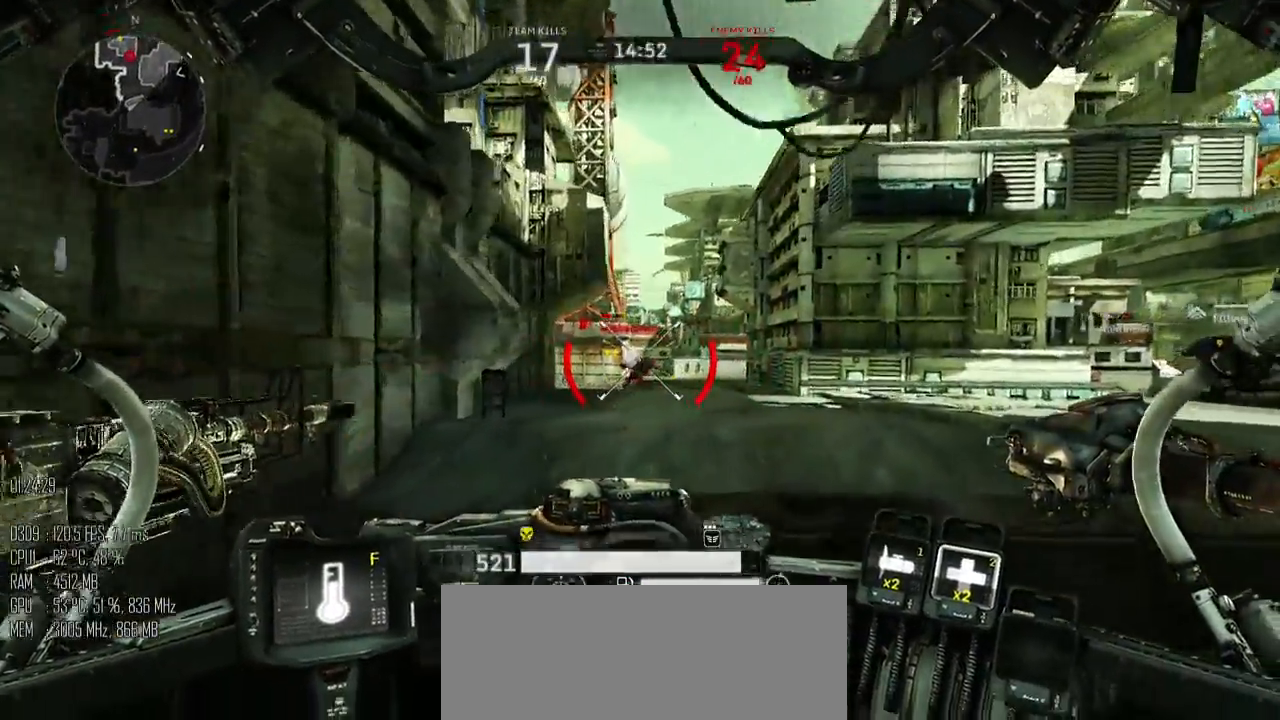
{"keys": ["w"], "mouse": ["left"], "events": [[133, "d", "up"]]}
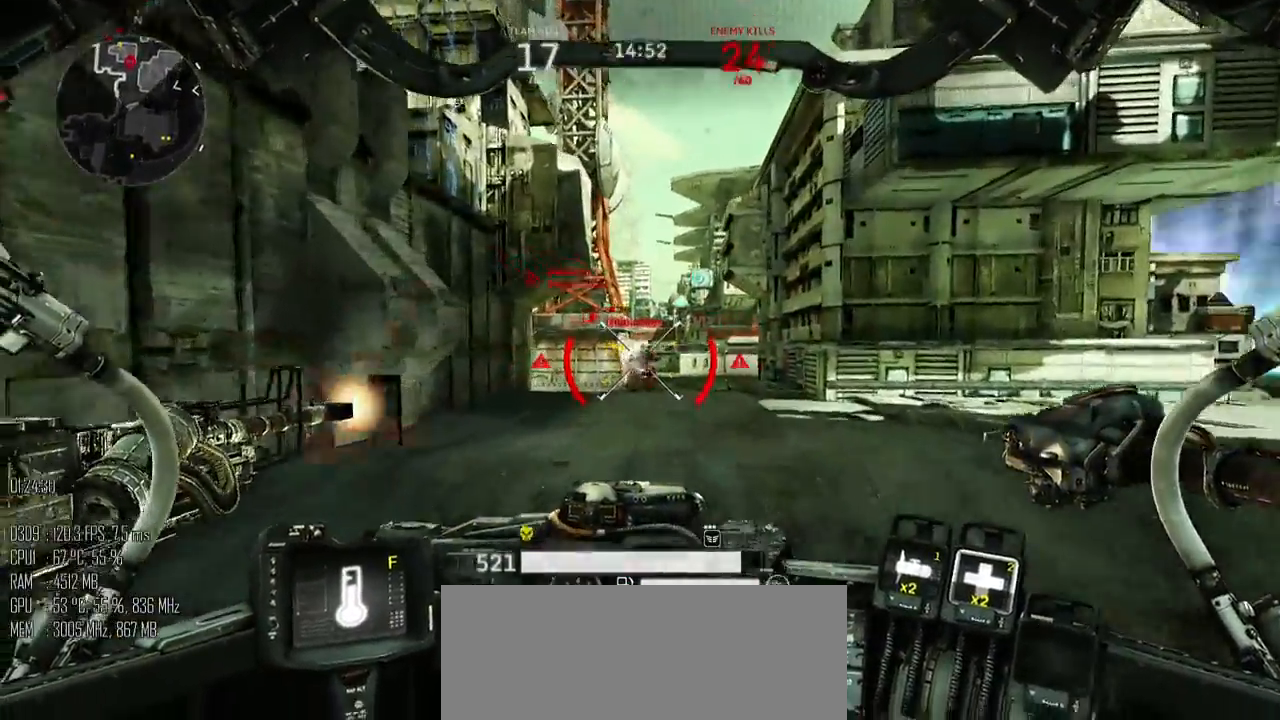
{"keys": ["w"], "mouse": ["left"], "events": []}
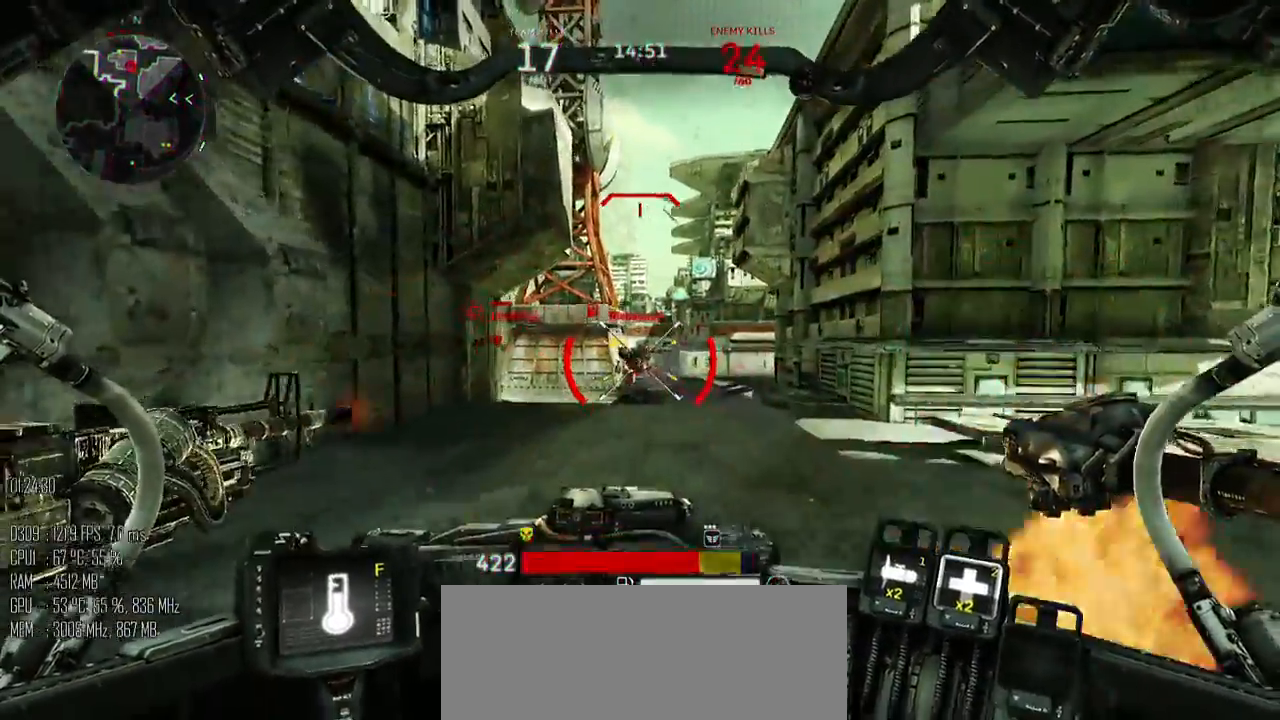
{"keys": ["w"], "mouse": ["left"], "events": []}
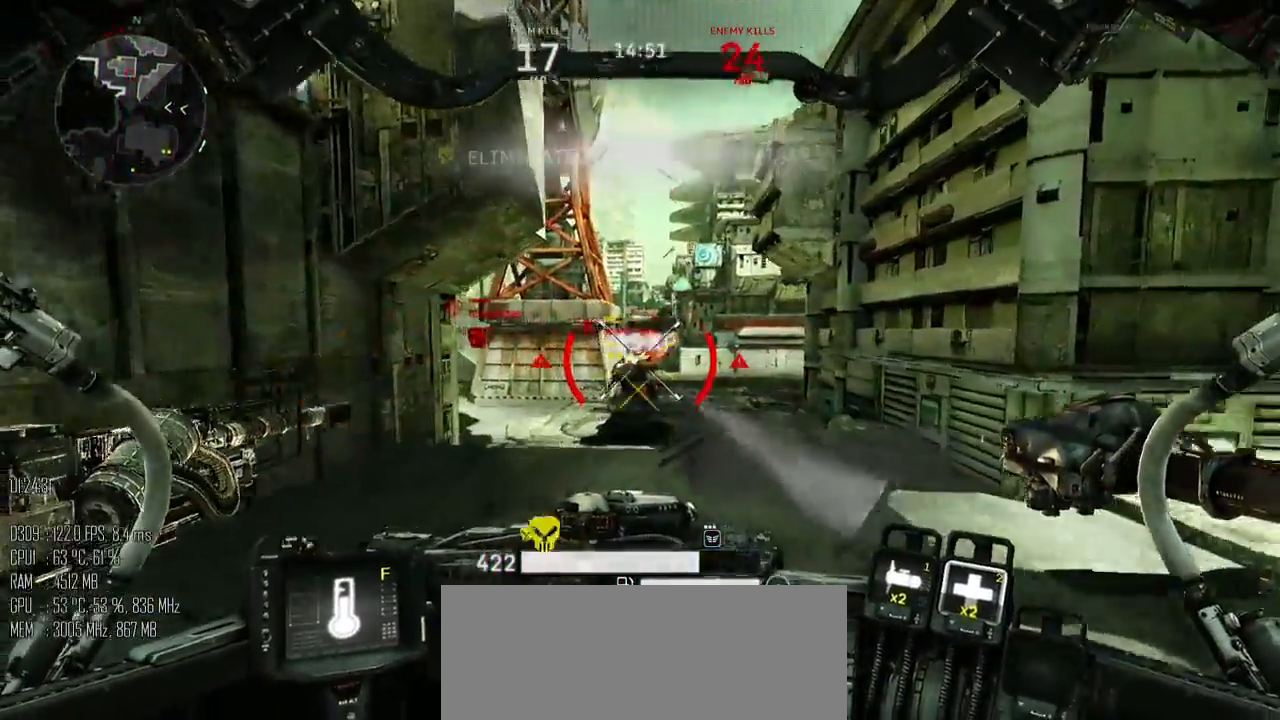
{"keys": ["d", "w"], "mouse": [], "events": [[150, "d", "down"], [350, "mouse_left", "up"]]}
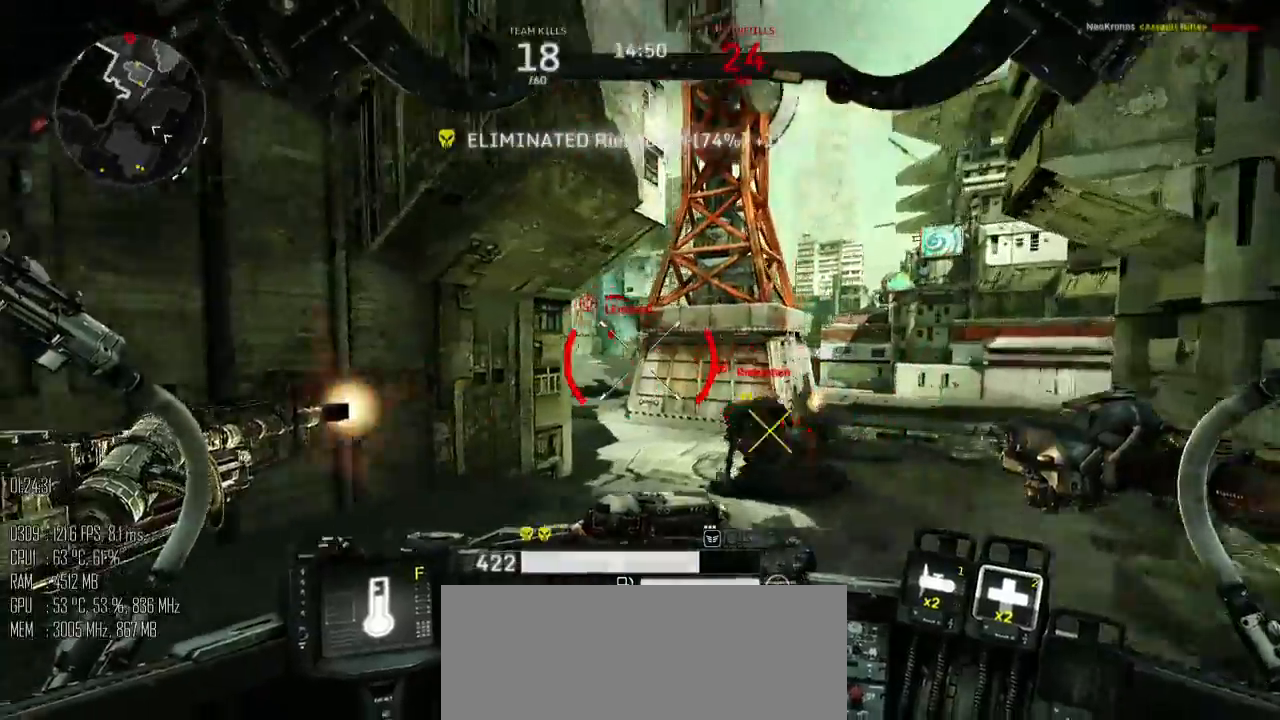
{"keys": ["a", "w"], "mouse": ["left"], "events": [[67, "mouse_left", "down"], [200, "w", "up"], [317, "a", "down"], [350, "d", "up"], [383, "w", "down"]]}
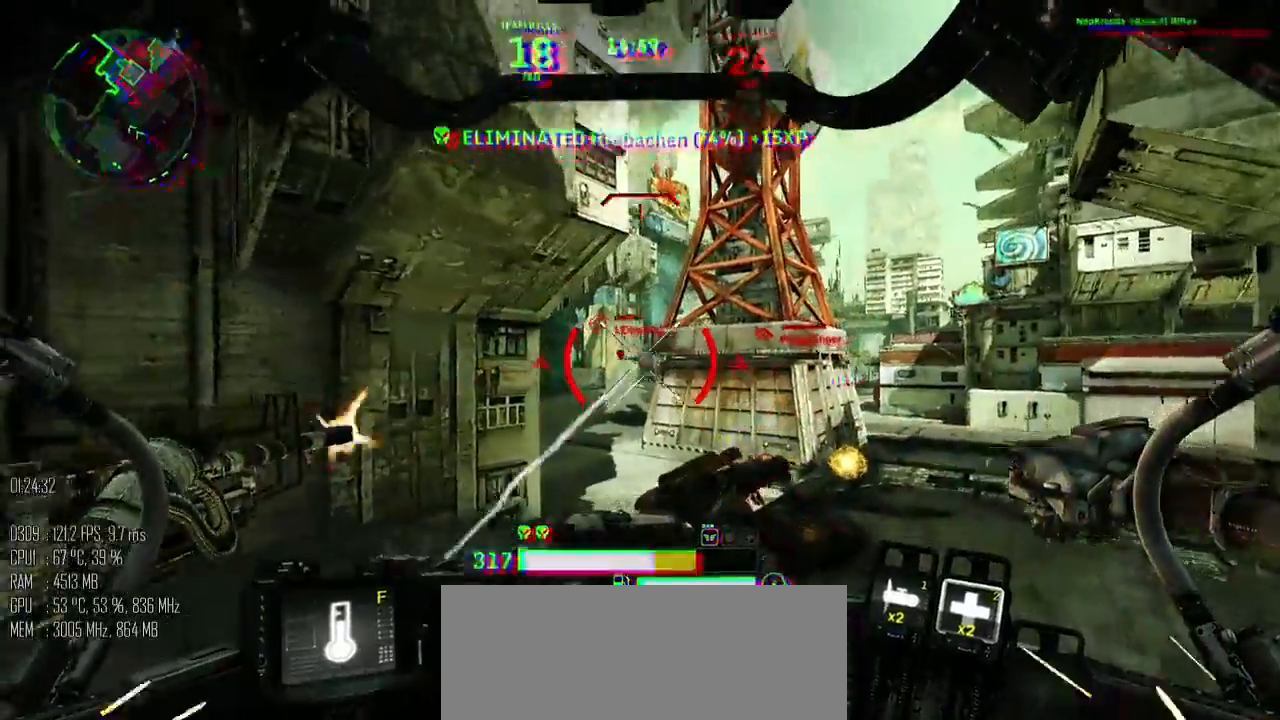
{"keys": ["a"], "mouse": [], "events": [[333, "mouse_right", "down"], [333, "w", "up"], [400, "mouse_right", "up"], [400, "shift_l", "down"], [433, "mouse_left", "up"], [483, "shift_l", "up"]]}
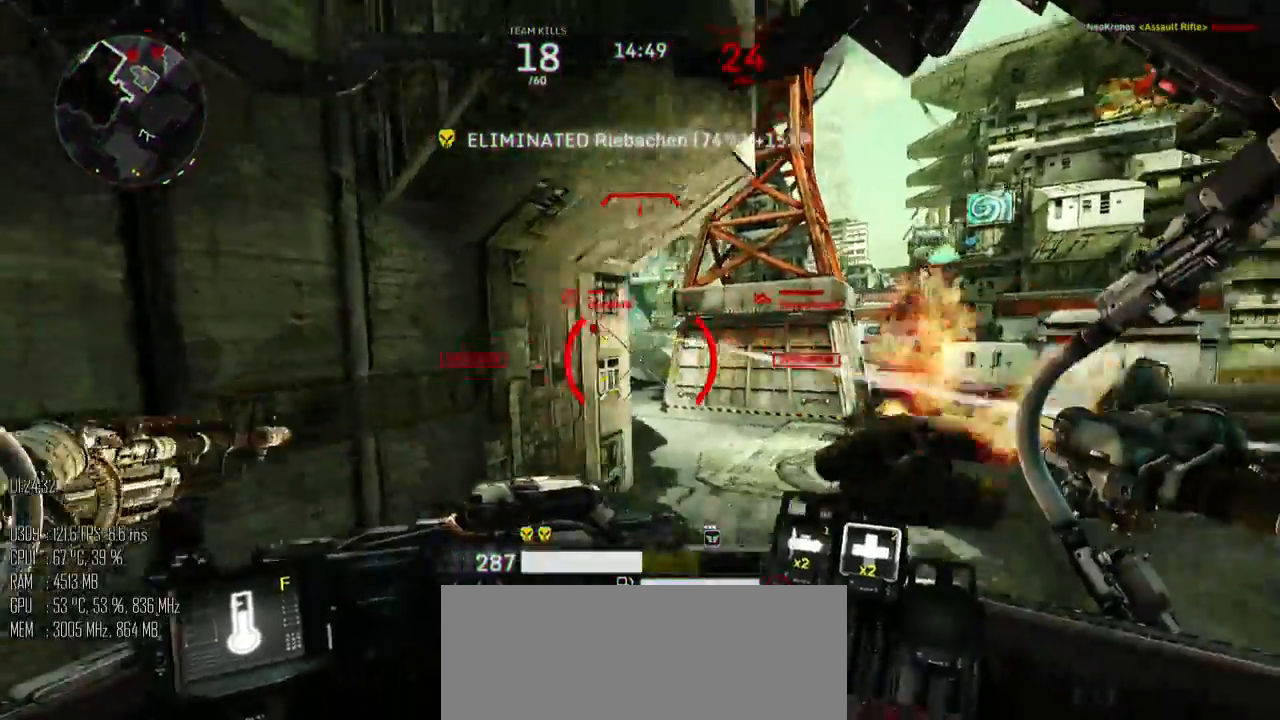
{"keys": ["d", "s"], "mouse": ["right"], "events": [[50, "s", "down"], [217, "a", "up"], [317, "d", "down"], [500, "mouse_right", "down"]]}
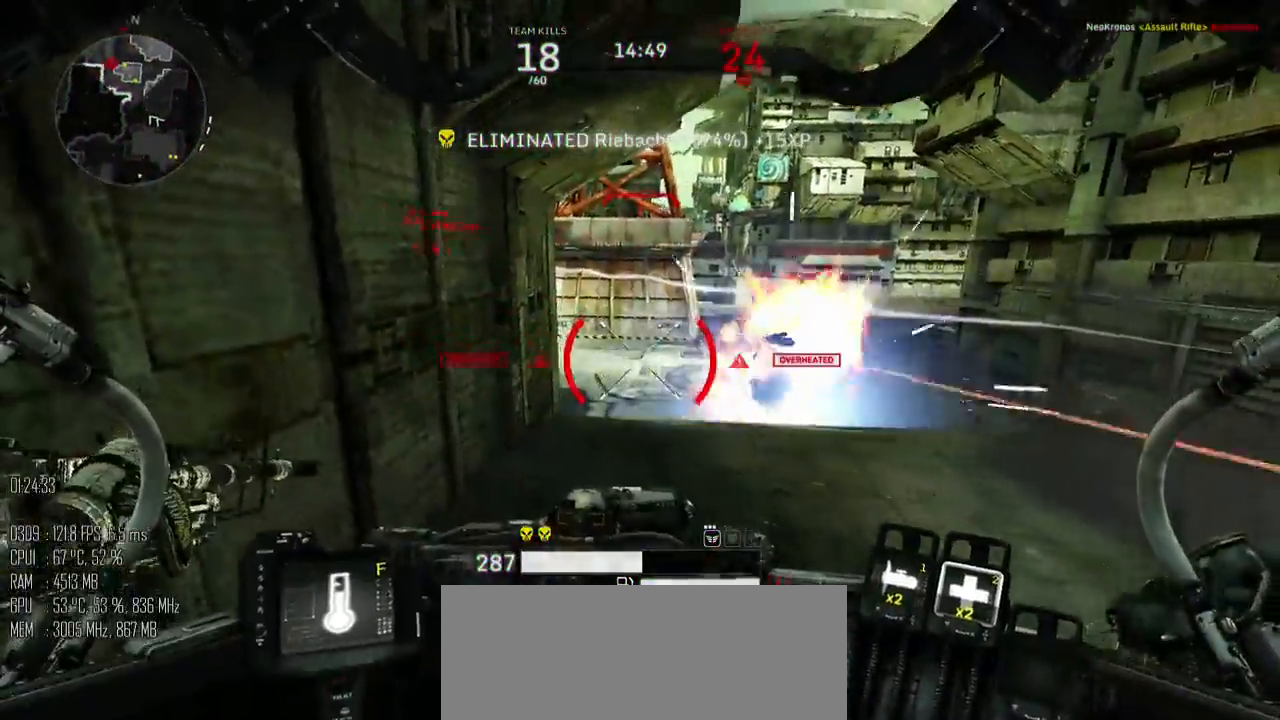
{"keys": ["d"], "mouse": [], "events": [[33, "mouse_right", "up"], [350, "s", "up"]]}
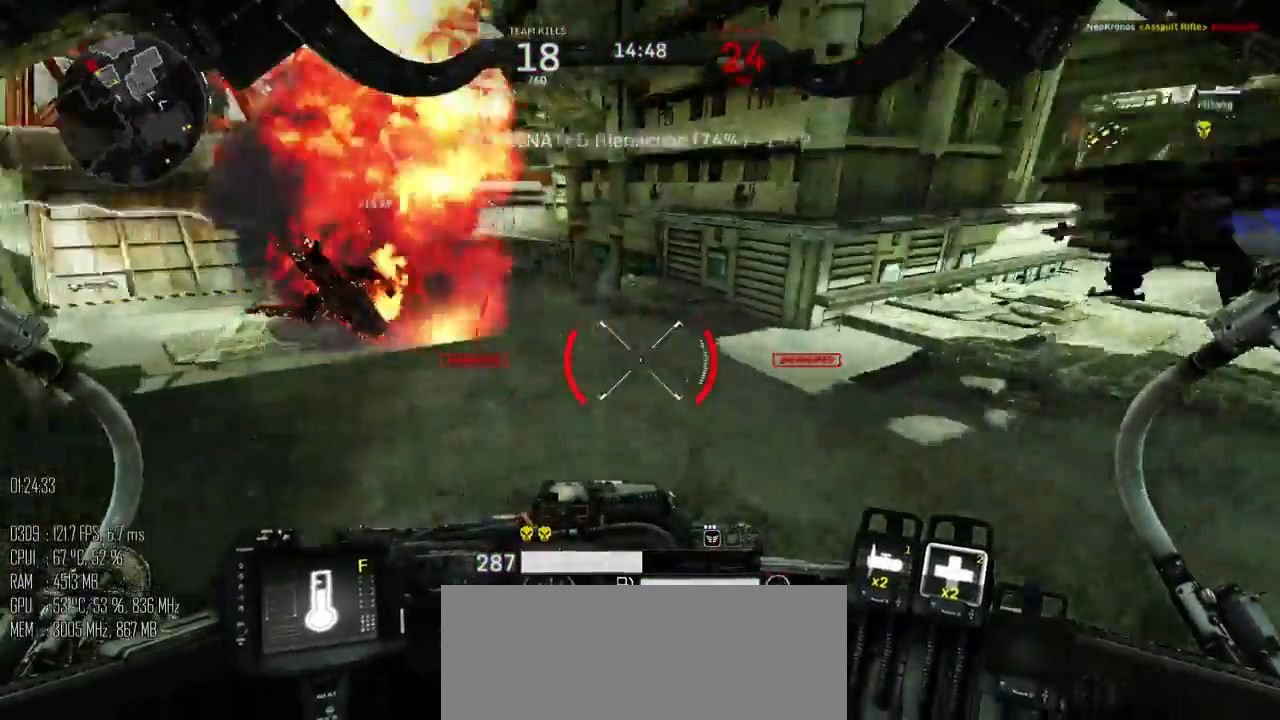
{"keys": ["d", "shift_l", "w"], "mouse": [], "events": [[17, "w", "down"], [83, "shift_l", "down"]]}
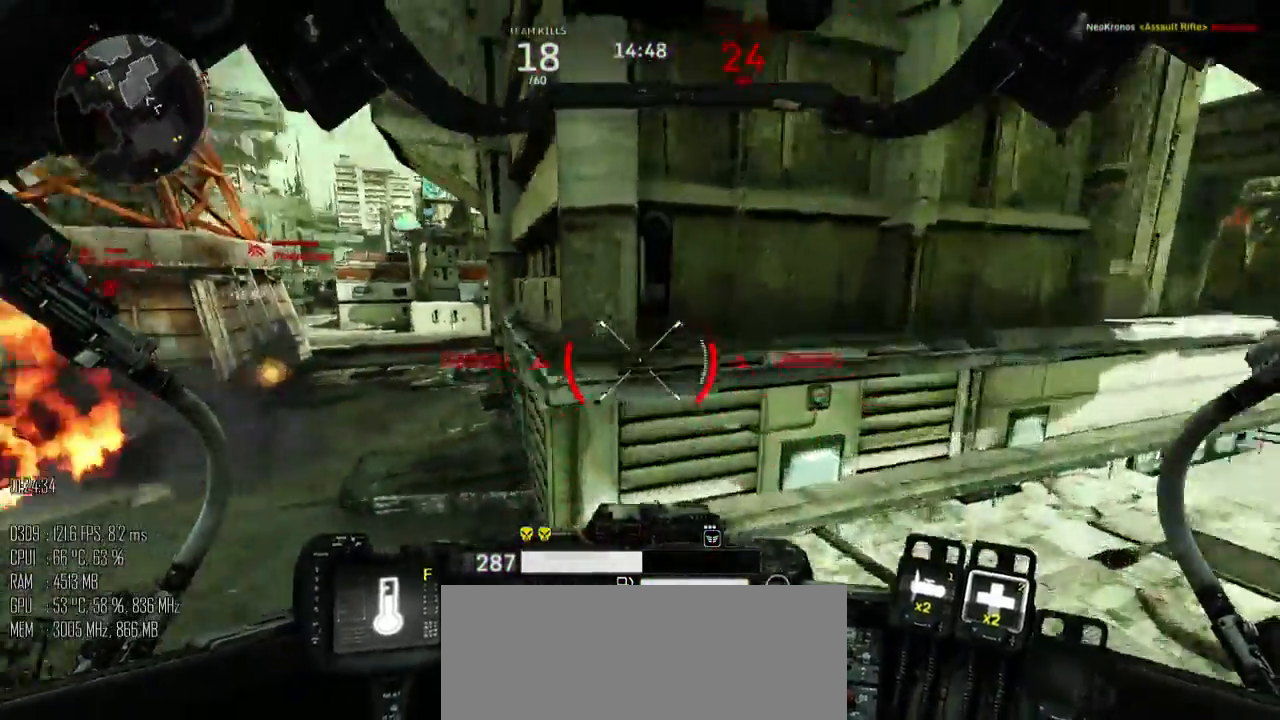
{"keys": ["d"], "mouse": [], "events": [[150, "shift_l", "up"], [183, "w", "up"]]}
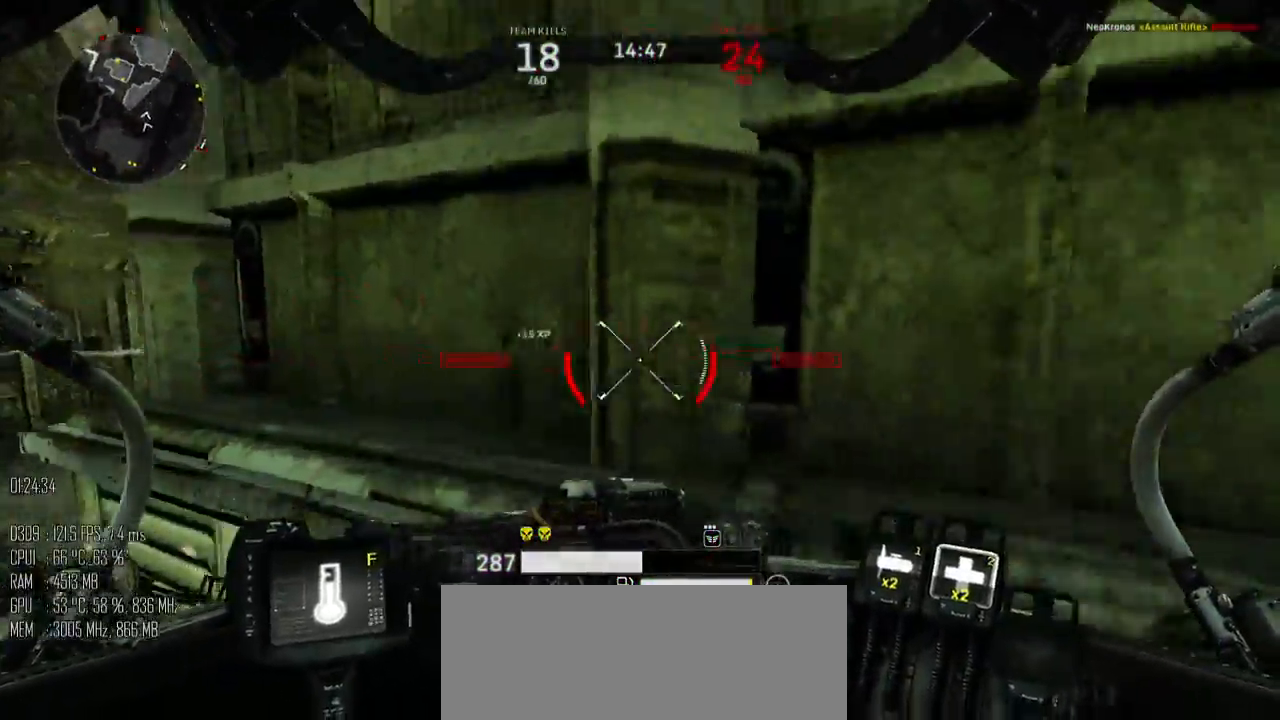
{"keys": ["d", "s"], "mouse": [], "events": [[300, "s", "down"]]}
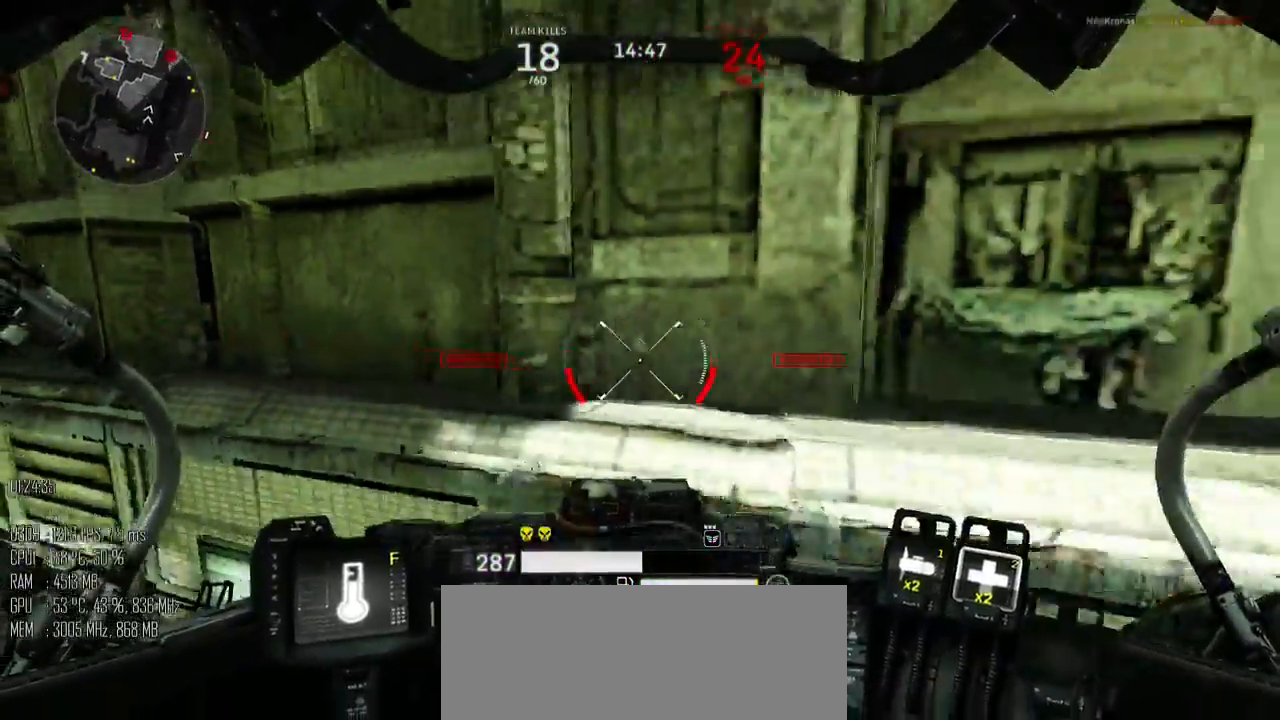
{"keys": ["a"], "mouse": [], "events": [[117, "s", "up"], [233, "w", "down"], [350, "a", "down"], [400, "d", "up"], [467, "w", "up"]]}
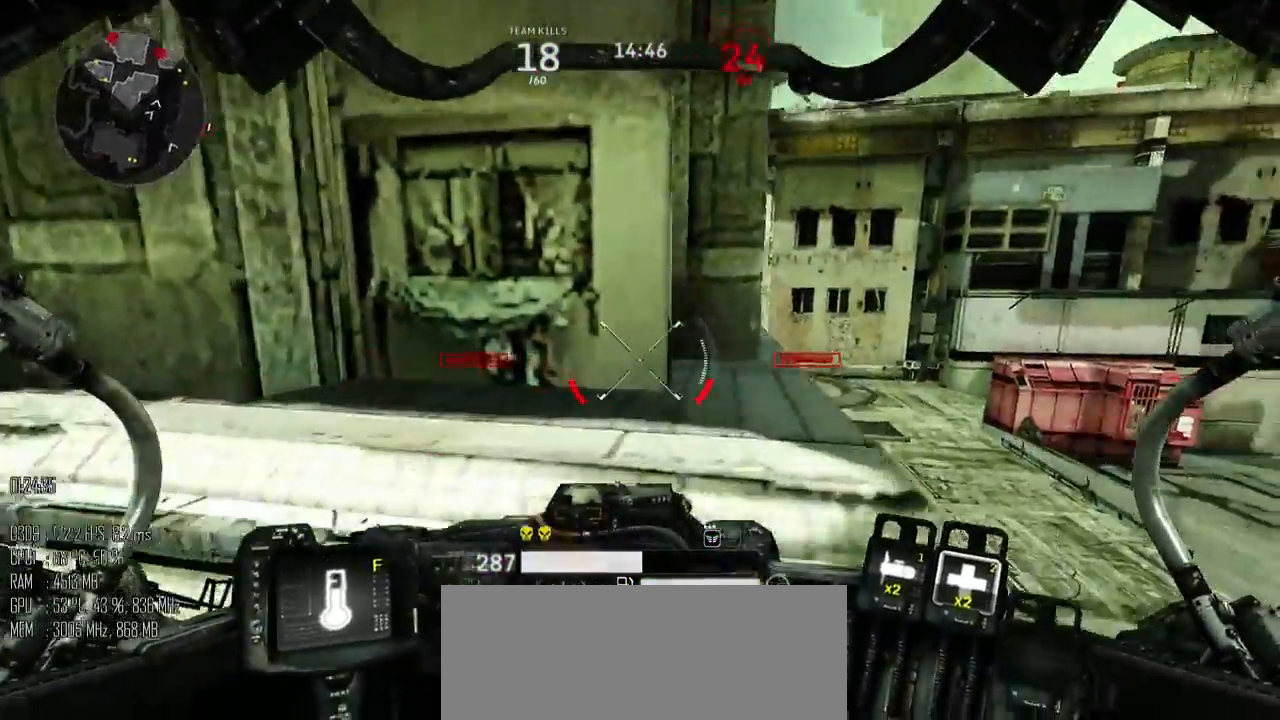
{"keys": ["d"], "mouse": [], "events": [[100, "s", "down"], [167, "d", "down"], [200, "a", "up"], [317, "s", "up"]]}
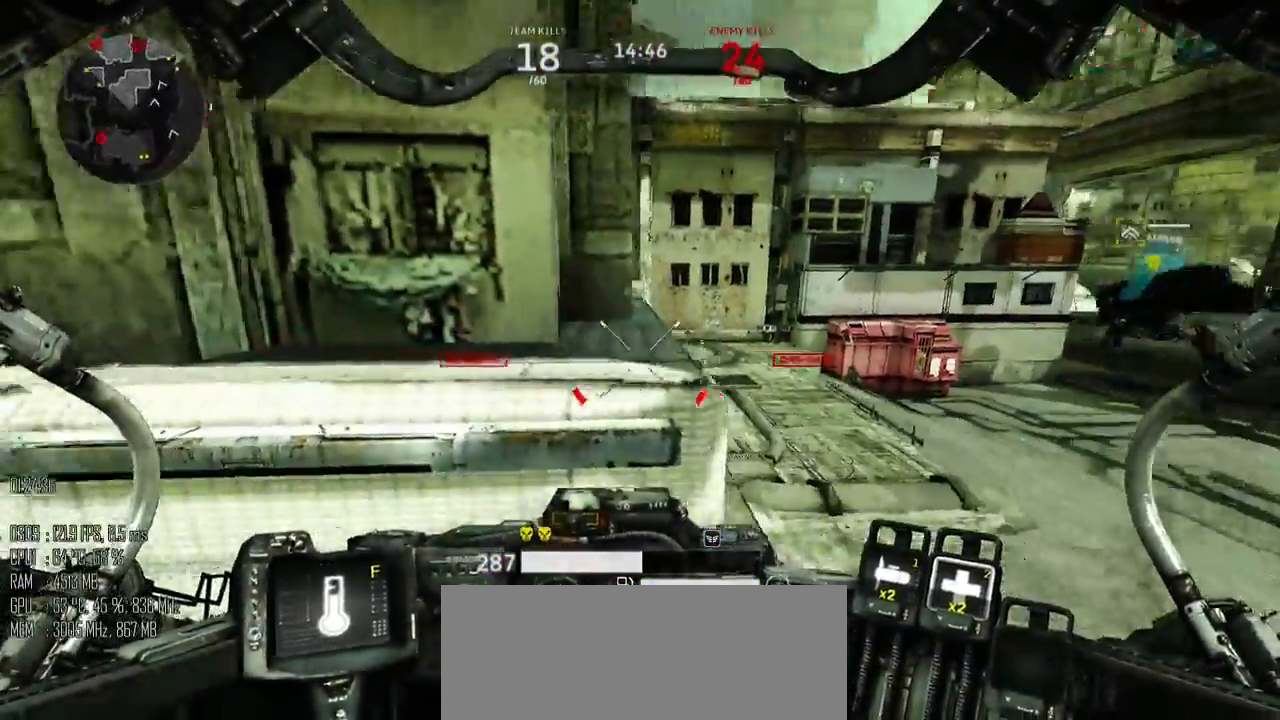
{"keys": ["d", "w"], "mouse": [], "events": [[17, "w", "down"]]}
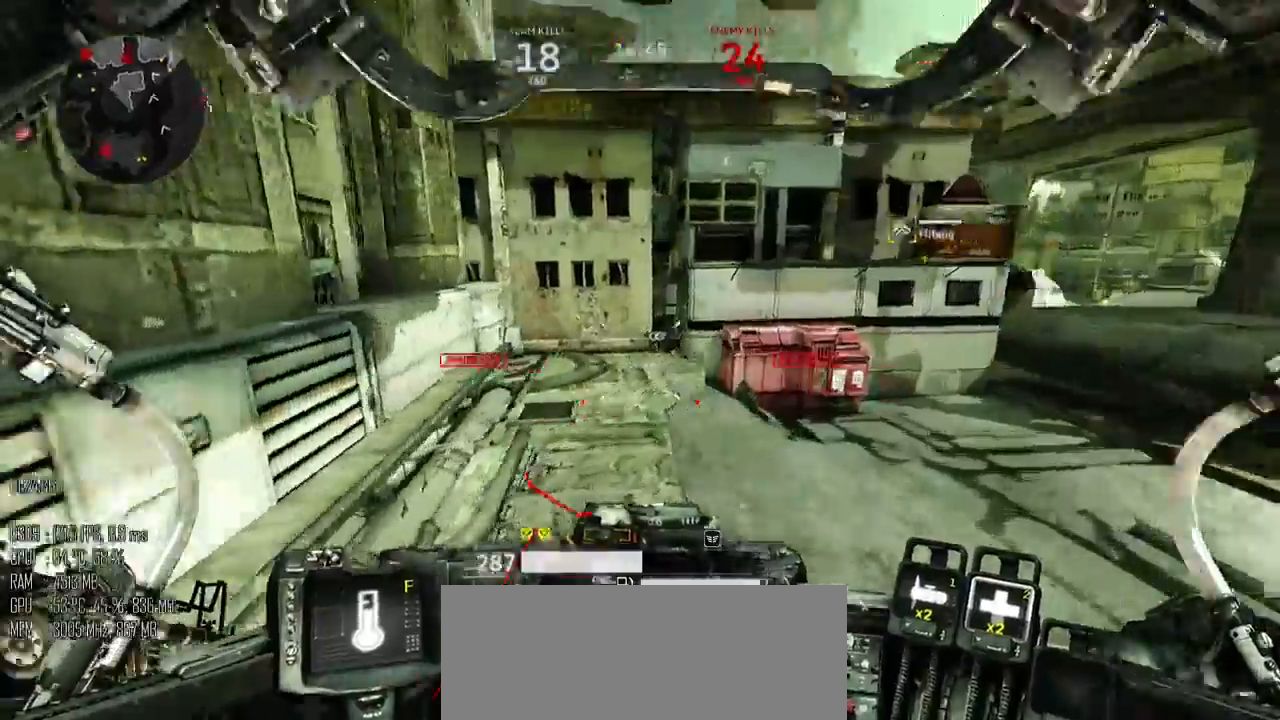
{"keys": ["d", "s"], "mouse": [], "events": [[250, "w", "up"], [417, "s", "down"]]}
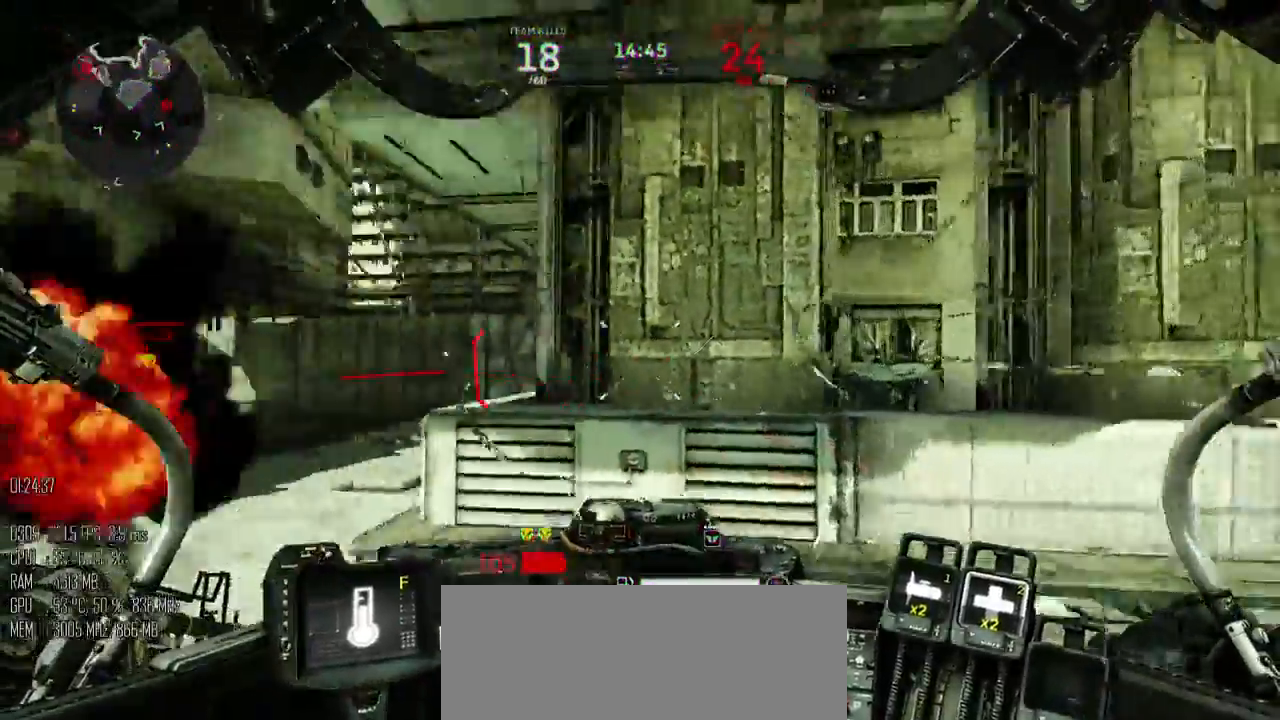
{"keys": ["a"], "mouse": [], "events": [[33, "a", "down"], [133, "d", "up"], [200, "s", "up"], [300, "shift_l", "down"], [417, "shift_l", "up"]]}
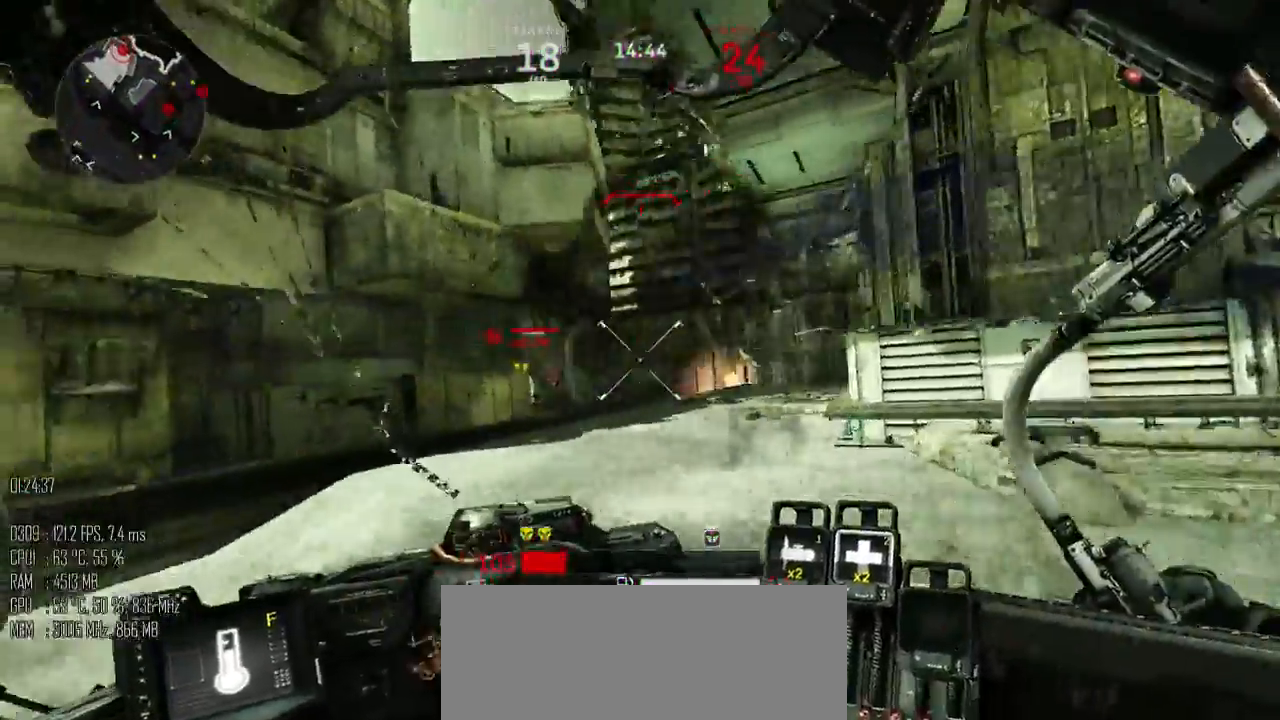
{"keys": ["a", "s"], "mouse": ["left"], "events": [[83, "mouse_left", "down"], [150, "s", "down"]]}
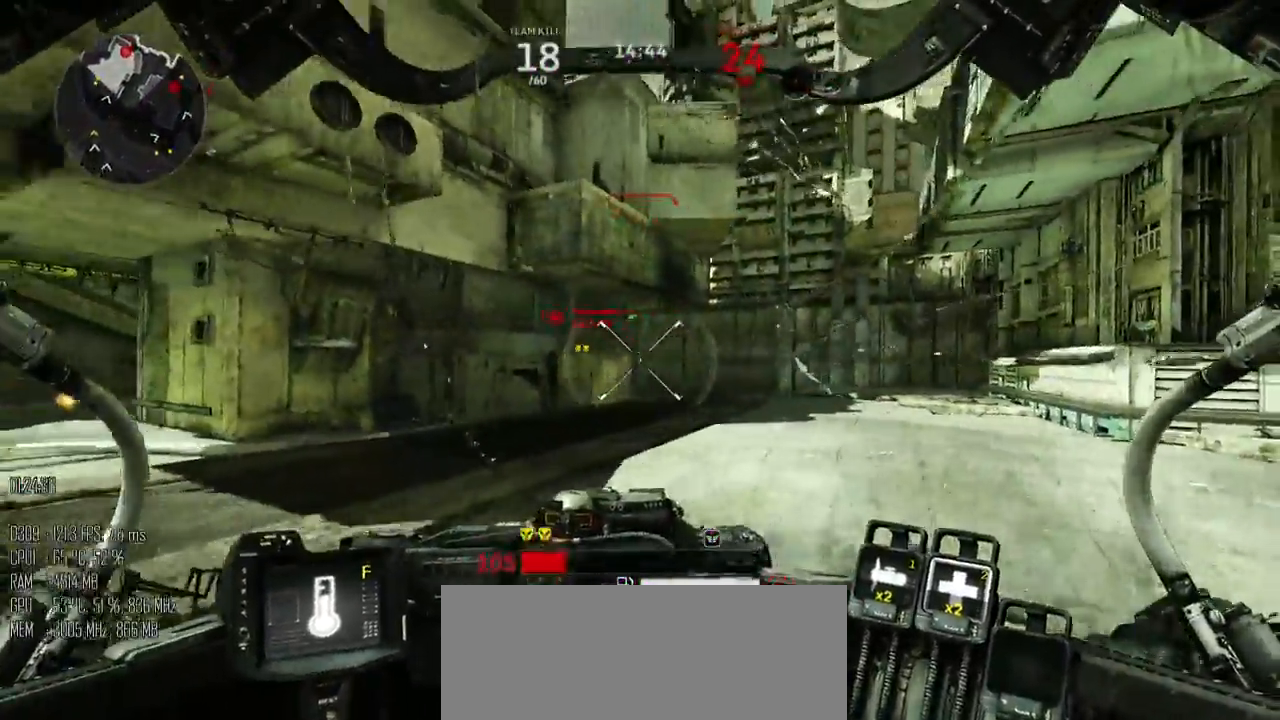
{"keys": ["a"], "mouse": [], "events": [[317, "mouse_left", "up"], [500, "s", "up"]]}
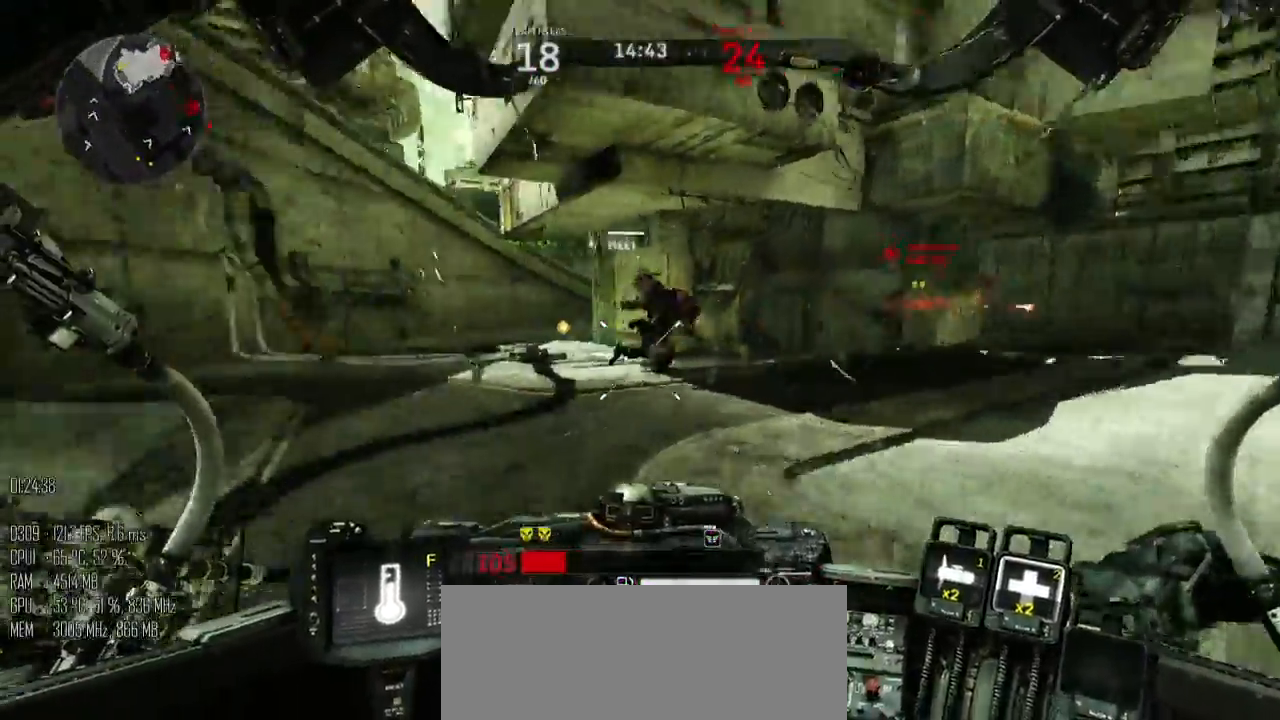
{"keys": ["a", "space", "w"], "mouse": [], "events": [[100, "w", "down"], [133, "space", "down"], [183, "shift_l", "down"], [350, "shift_l", "up"]]}
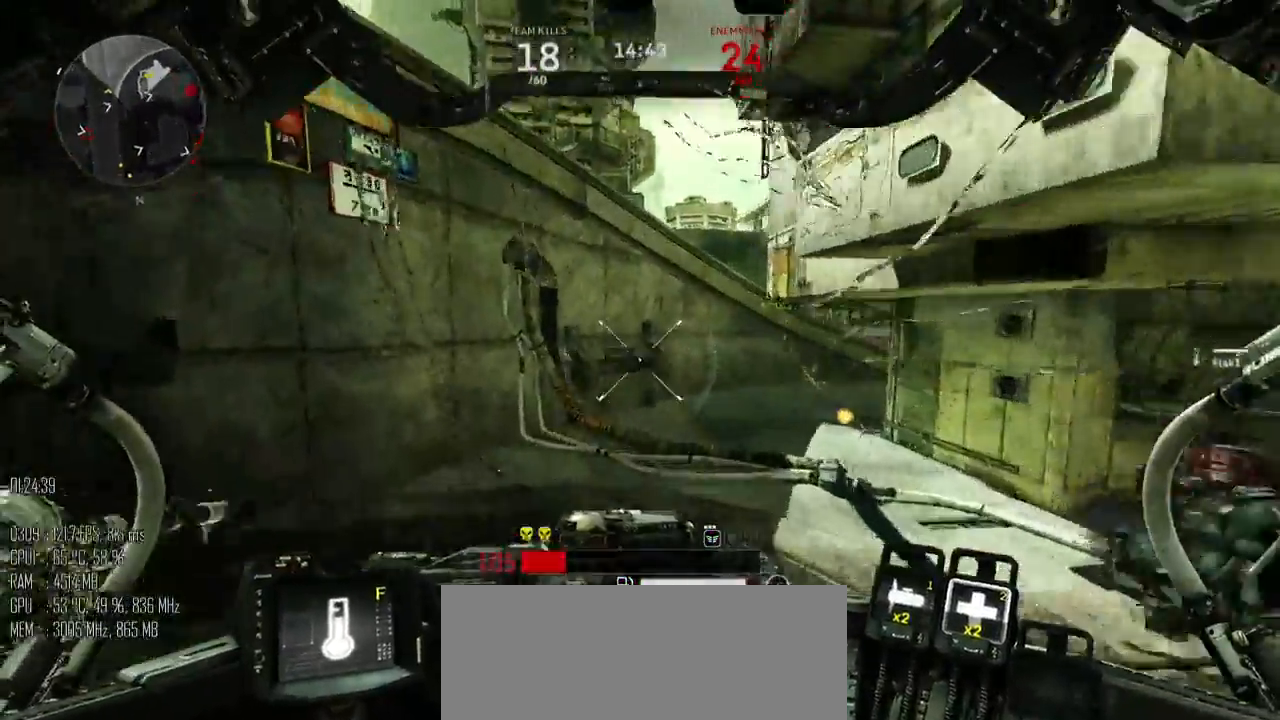
{"keys": ["a"], "mouse": [], "events": [[150, "w", "up"], [233, "shift_l", "down"], [233, "space", "up"], [333, "shift_l", "up"]]}
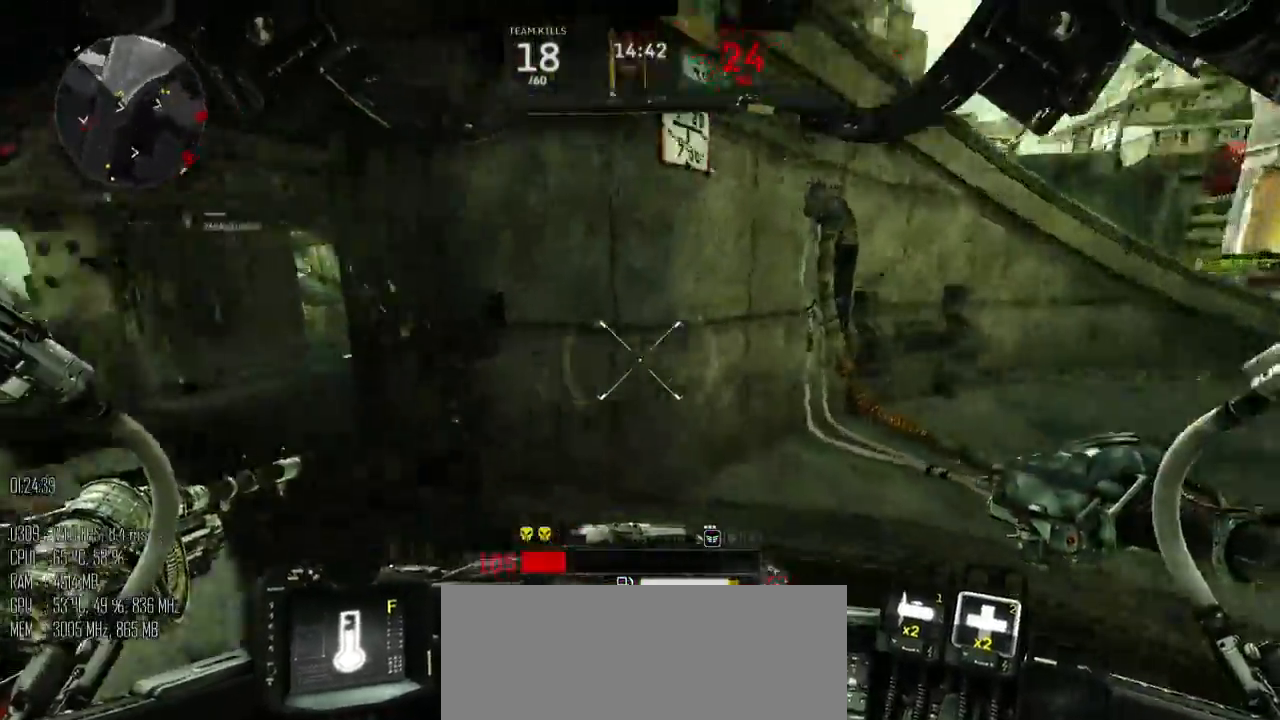
{"keys": ["a", "shift_l", "w"], "mouse": [], "events": [[183, "w", "down"], [283, "shift_l", "down"]]}
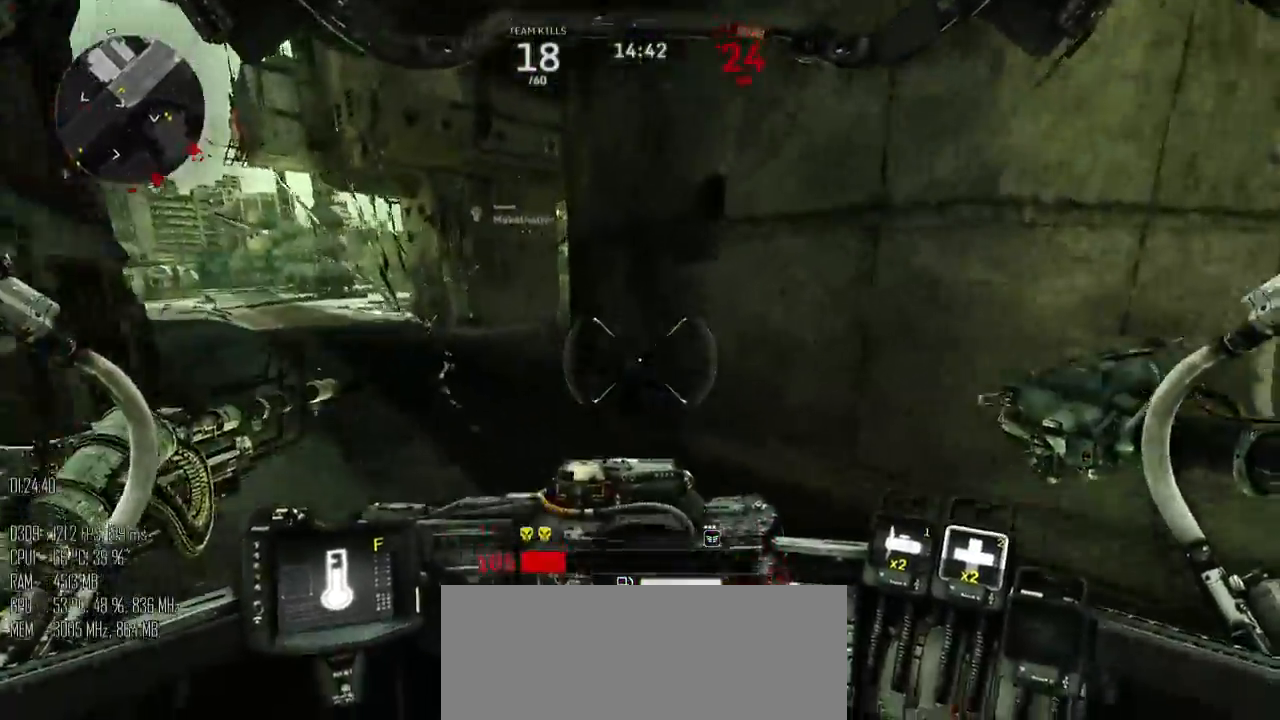
{"keys": ["a", "shift_l", "w"], "mouse": [], "events": []}
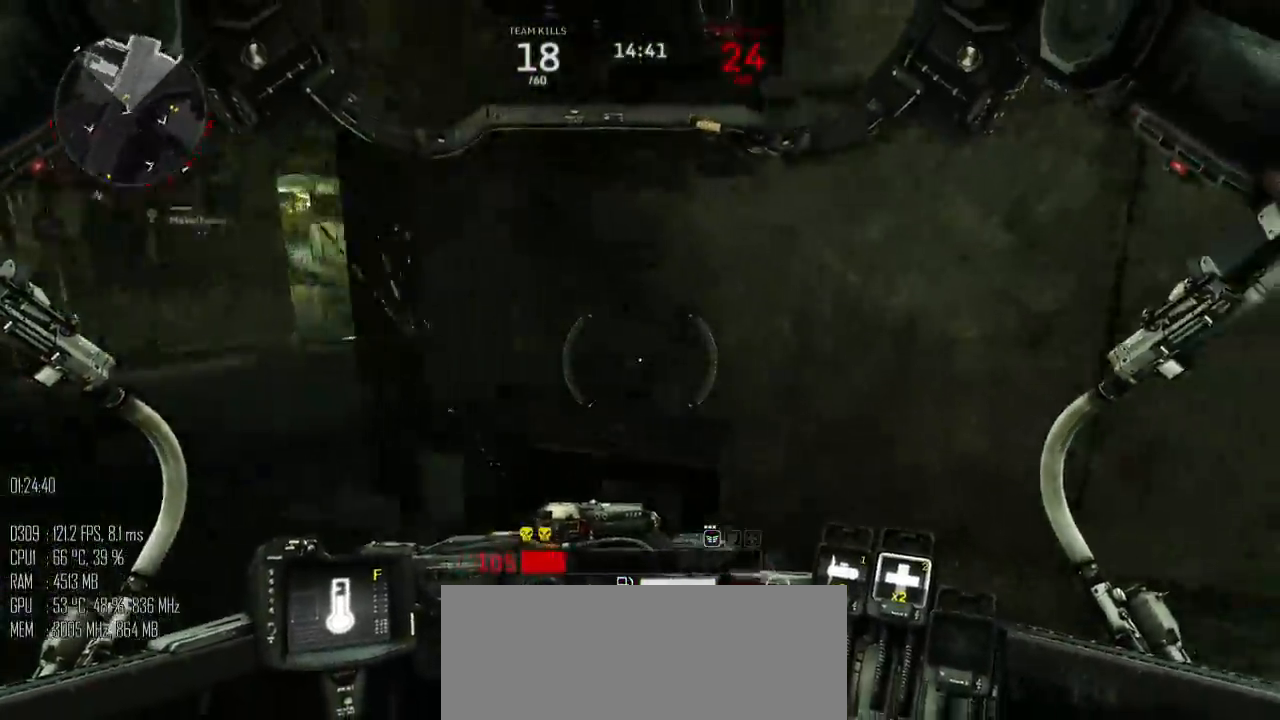
{"keys": ["a"], "mouse": [], "events": [[217, "shift_l", "up"], [217, "w", "up"], [300, "shift_l", "down"], [400, "shift_l", "up"]]}
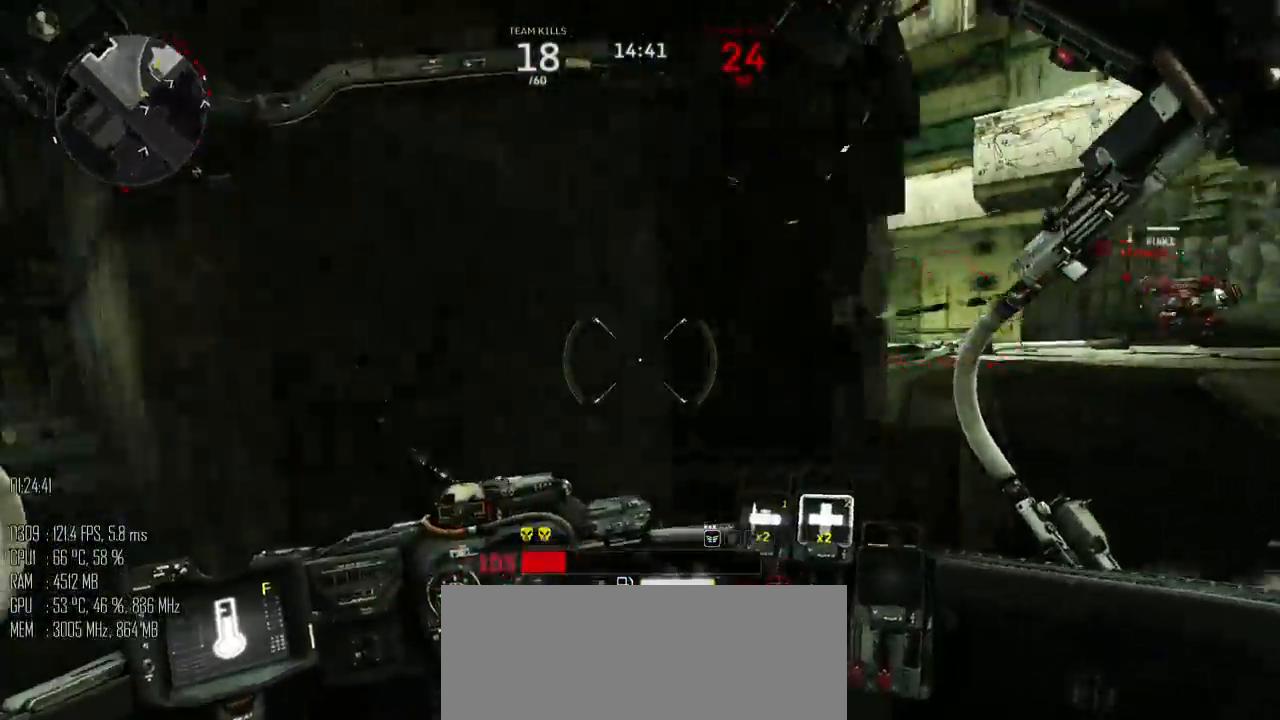
{"keys": ["a", "w"], "mouse": [], "events": [[283, "w", "down"]]}
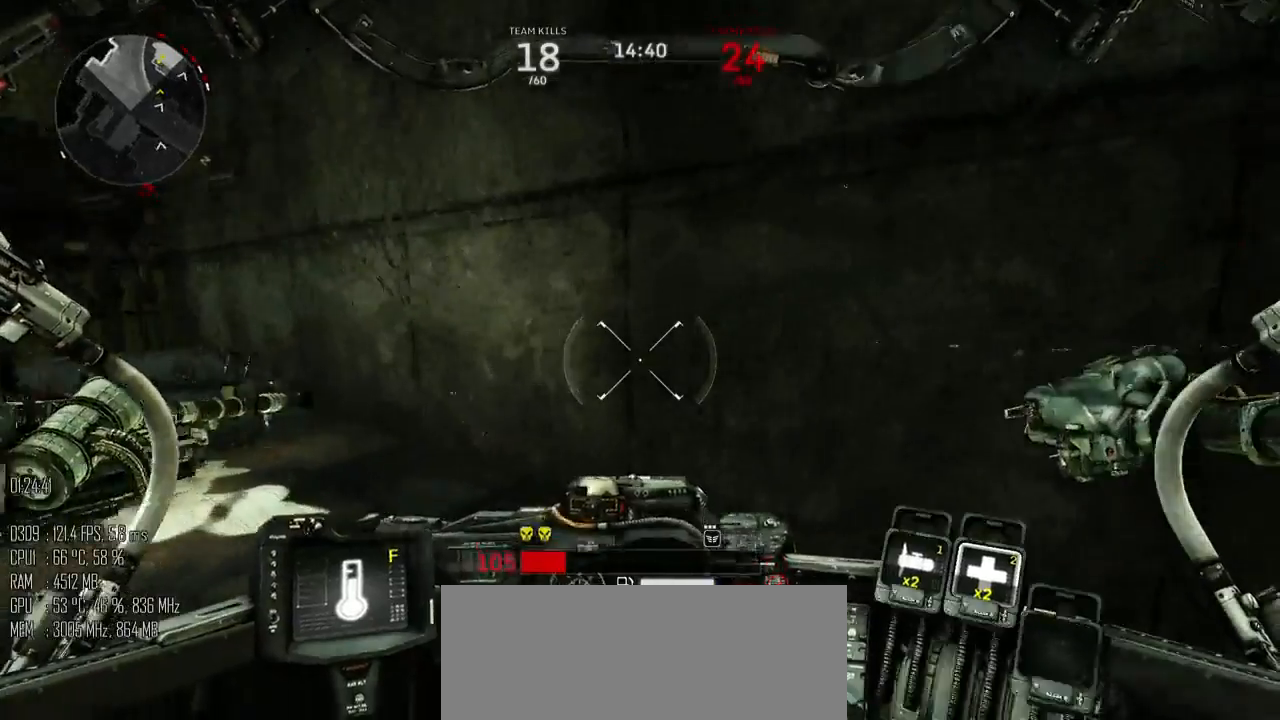
{"keys": ["a", "w"], "mouse": [], "events": [[117, "w", "up"], [200, "2", "down"], [267, "2", "up"], [400, "w", "down"]]}
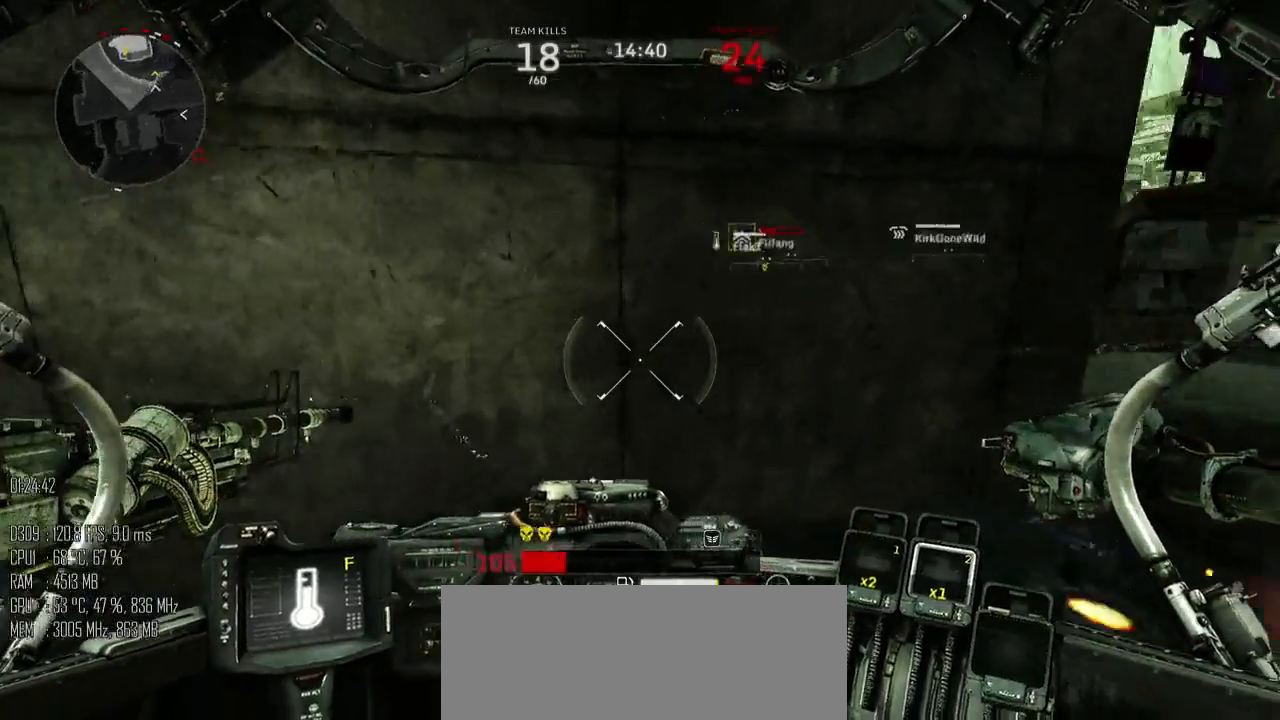
{"keys": ["c"], "mouse": [], "events": [[83, "d", "down"], [217, "a", "up"], [400, "c", "down"], [433, "d", "up"], [433, "w", "up"]]}
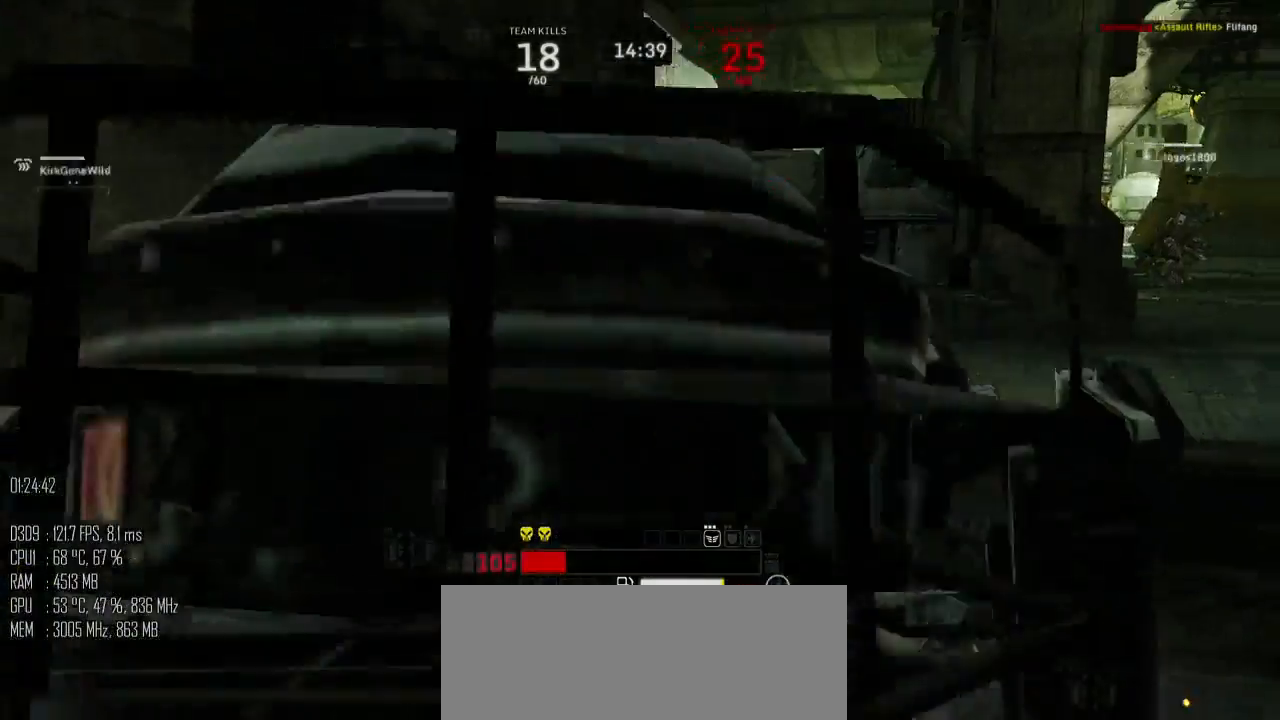
{"keys": ["c"], "mouse": [], "events": []}
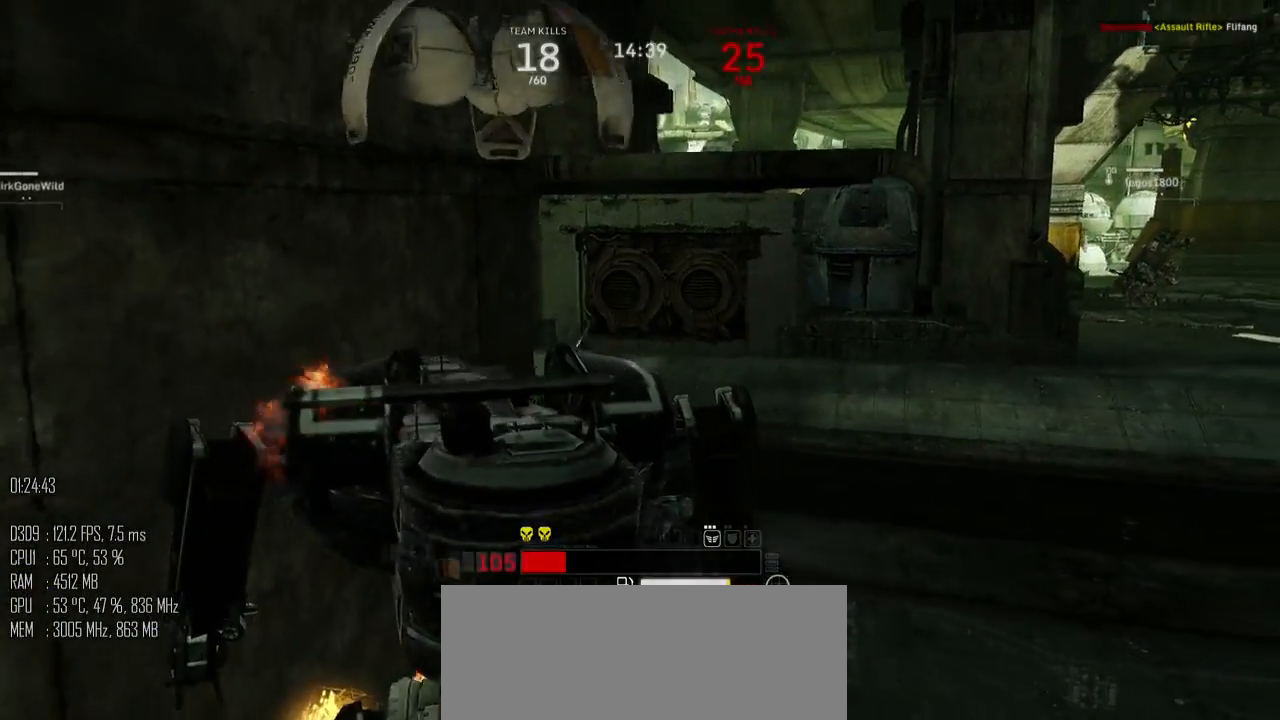
{"keys": ["c"], "mouse": [], "events": []}